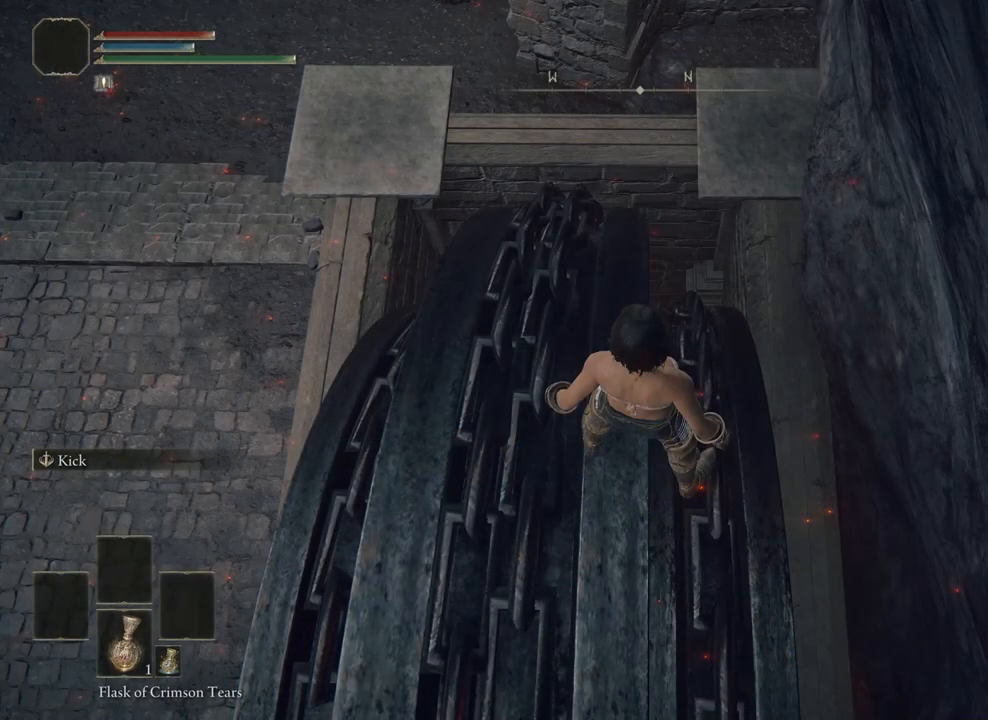
Gameplay with a controller (PlayStation layout); each line is a JSON object with the inputs held at the frame after it. "events" lists button and stick changes between this image and that frame as [ms after this image, input, new state], when the widget could be followed in between.
{"buttons": [], "left_stick": "center", "right_stick": "center", "events": []}
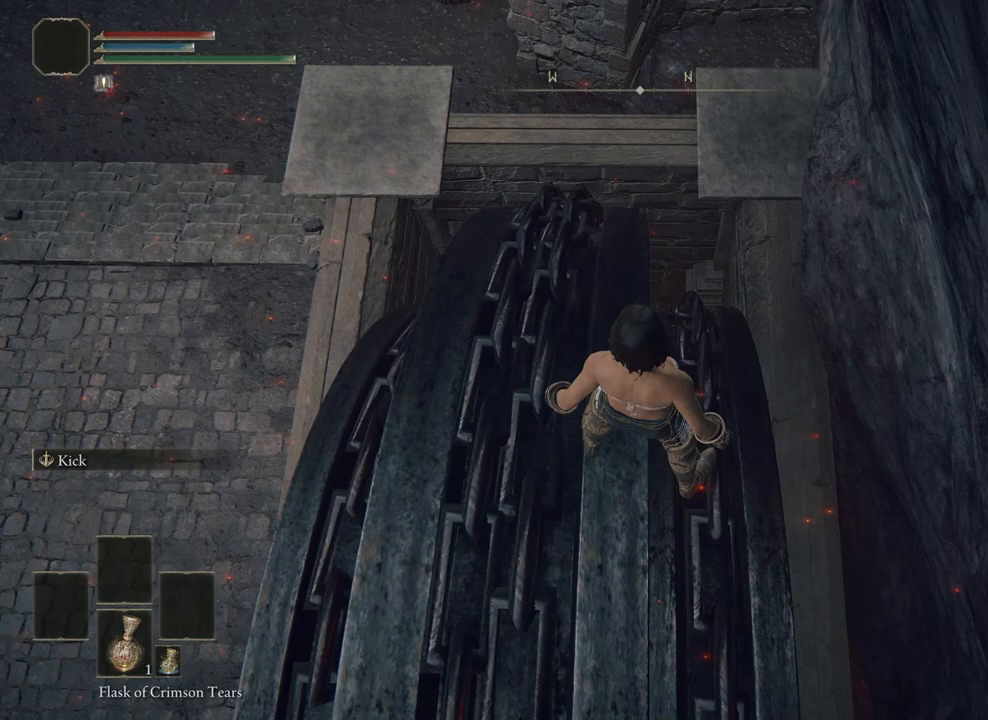
{"buttons": [], "left_stick": "center", "right_stick": "center", "events": []}
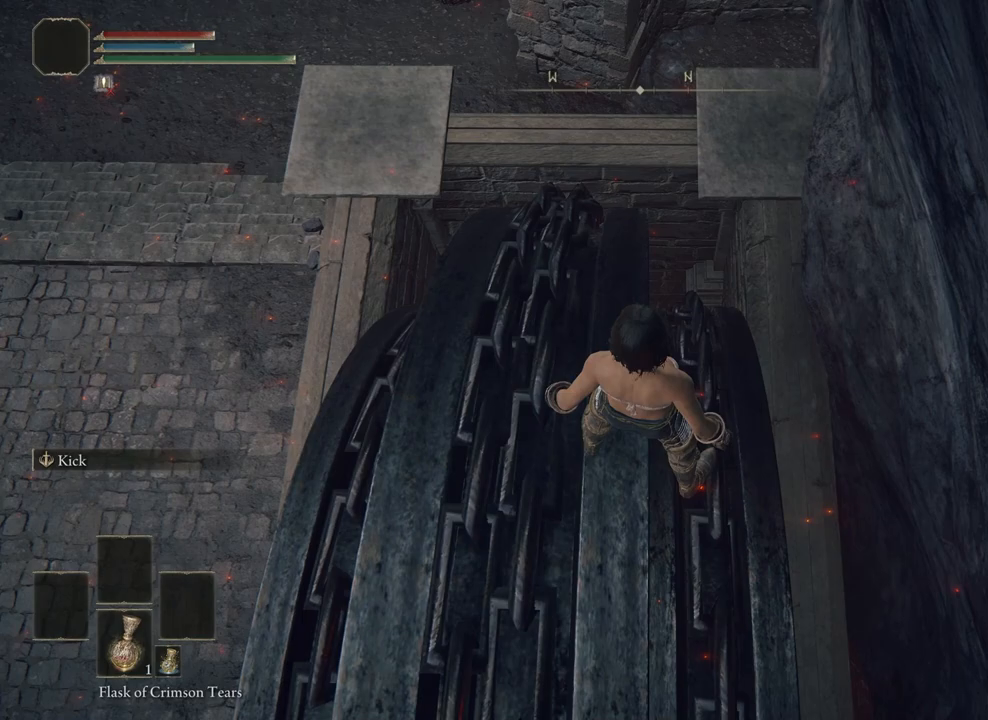
{"buttons": [], "left_stick": "center", "right_stick": "center", "events": []}
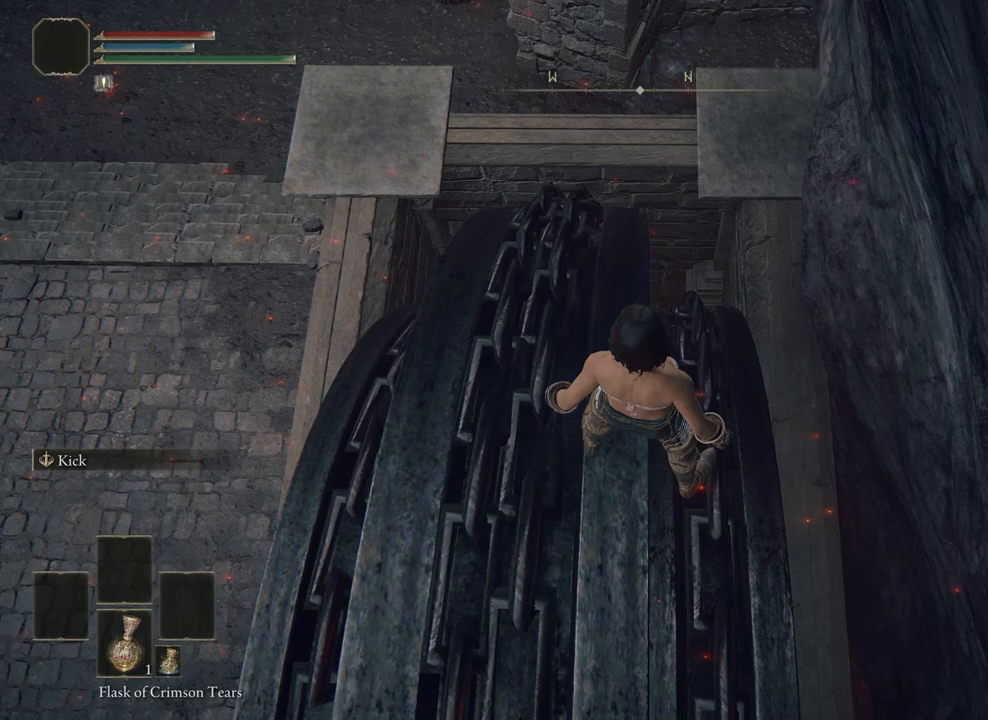
{"buttons": [], "left_stick": "center", "right_stick": "center", "events": []}
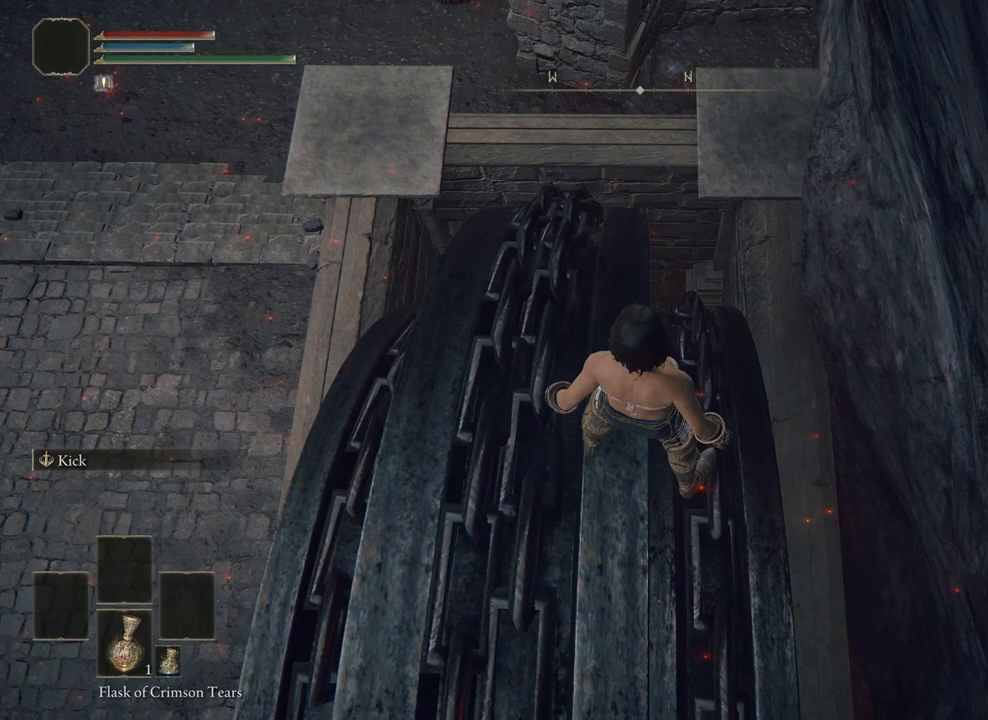
{"buttons": [], "left_stick": "center", "right_stick": "center", "events": []}
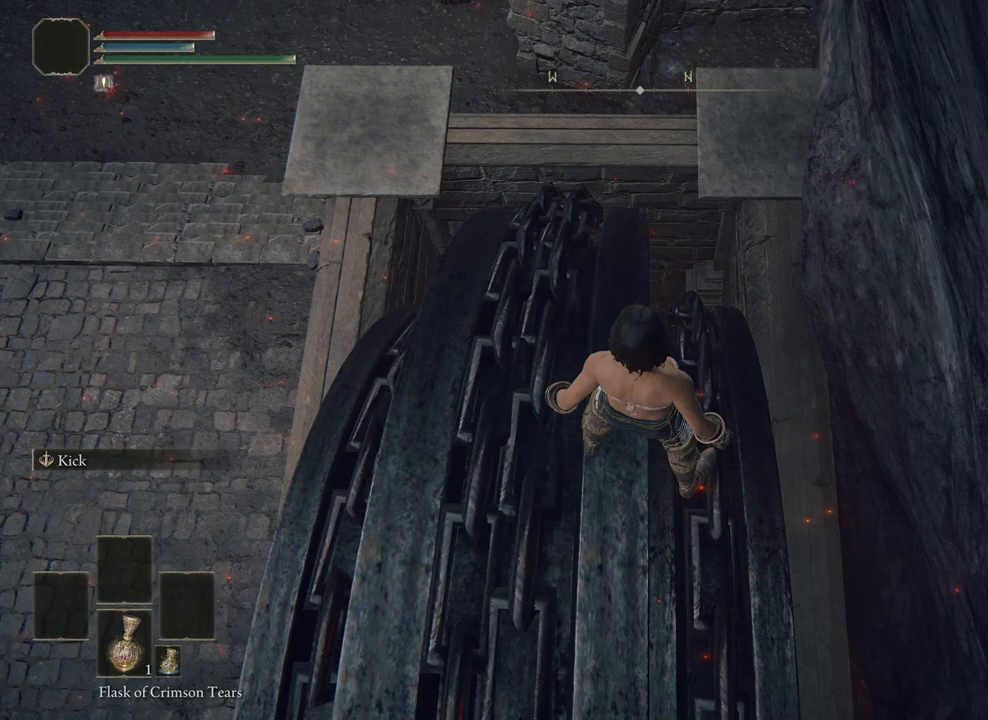
{"buttons": [], "left_stick": "center", "right_stick": "center", "events": []}
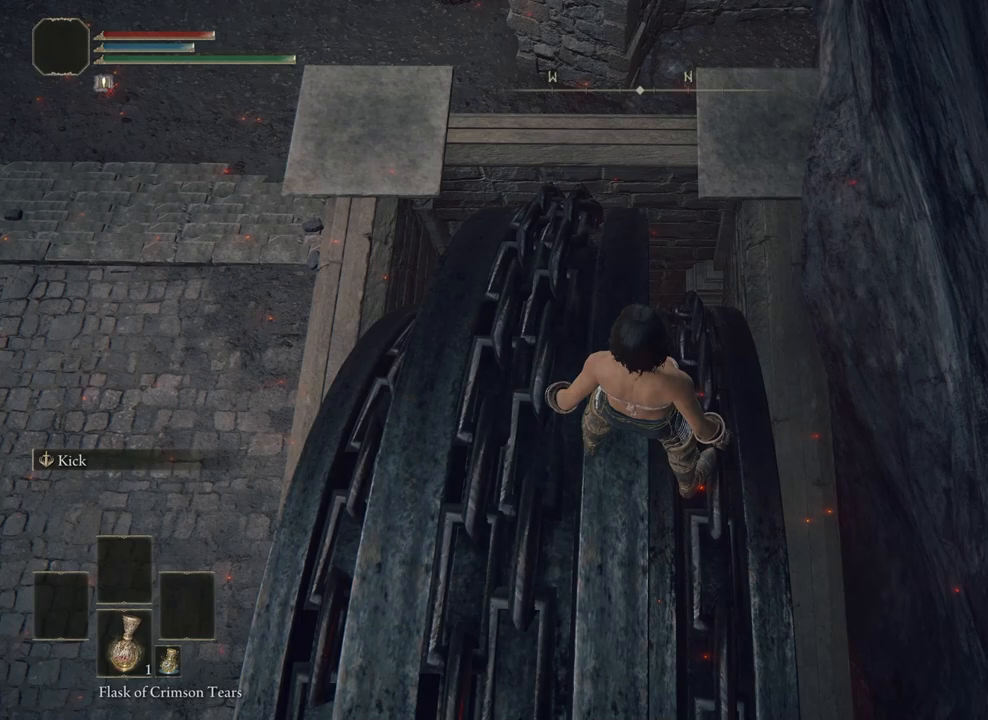
{"buttons": [], "left_stick": "center", "right_stick": "center", "events": []}
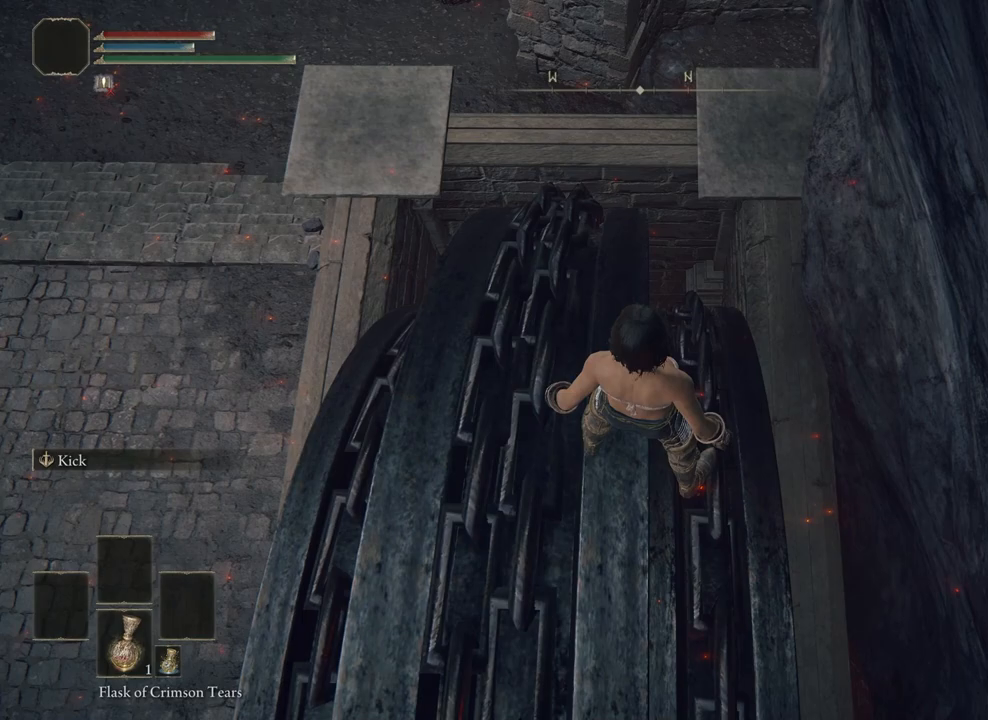
{"buttons": [], "left_stick": "center", "right_stick": "up-left", "events": [[250, "right_stick", "up-left"]]}
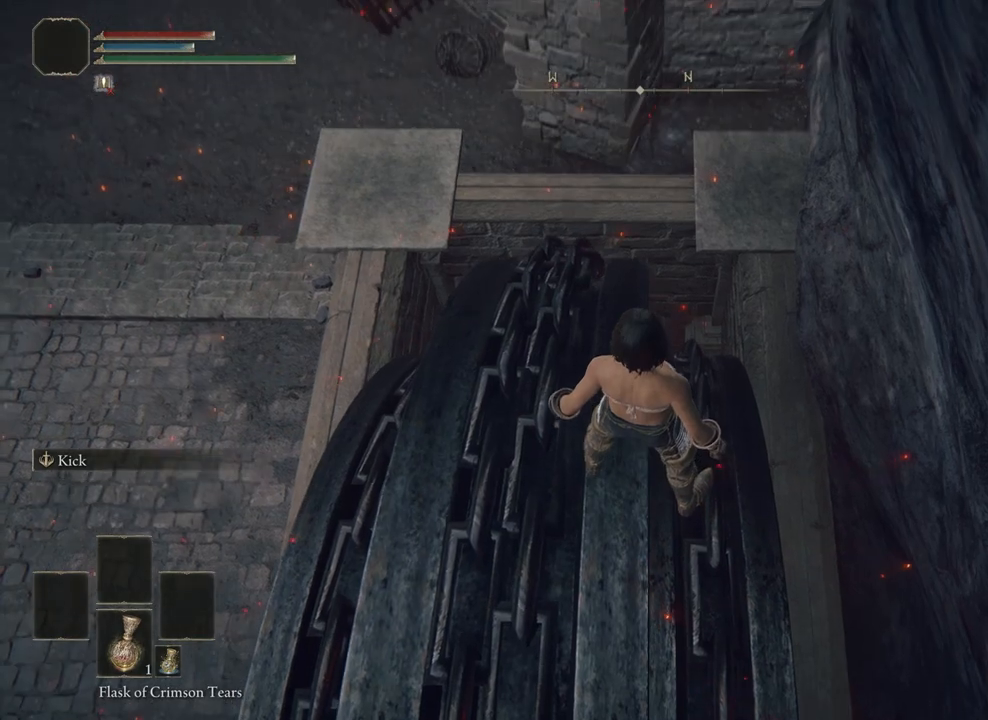
{"buttons": [], "left_stick": "center", "right_stick": "up-left", "events": []}
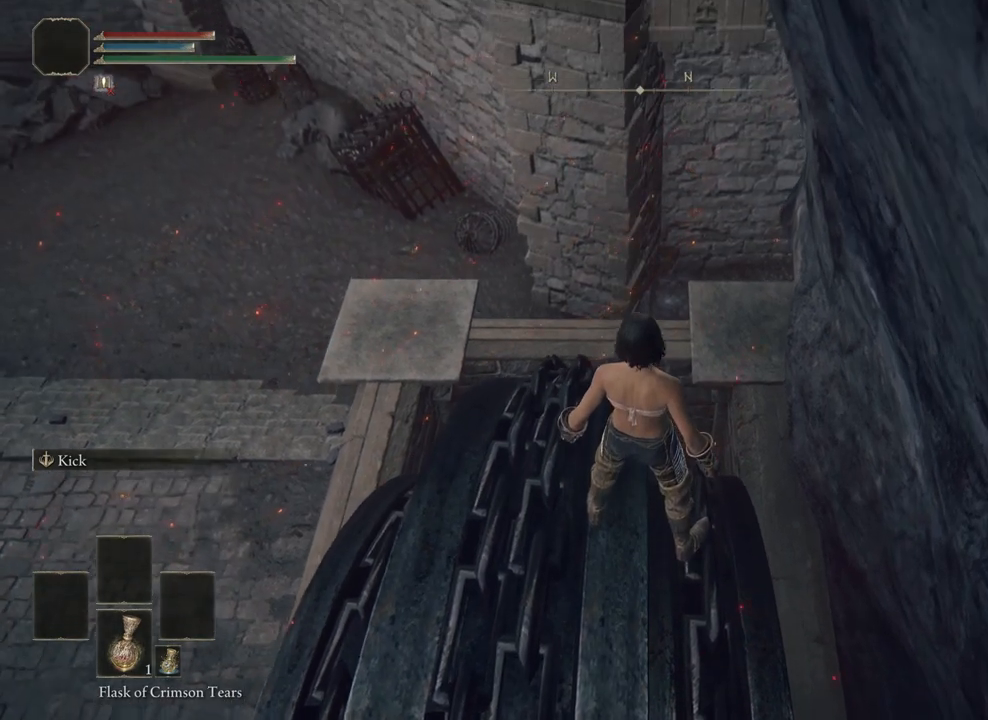
{"buttons": [], "left_stick": "center", "right_stick": "up-left", "events": []}
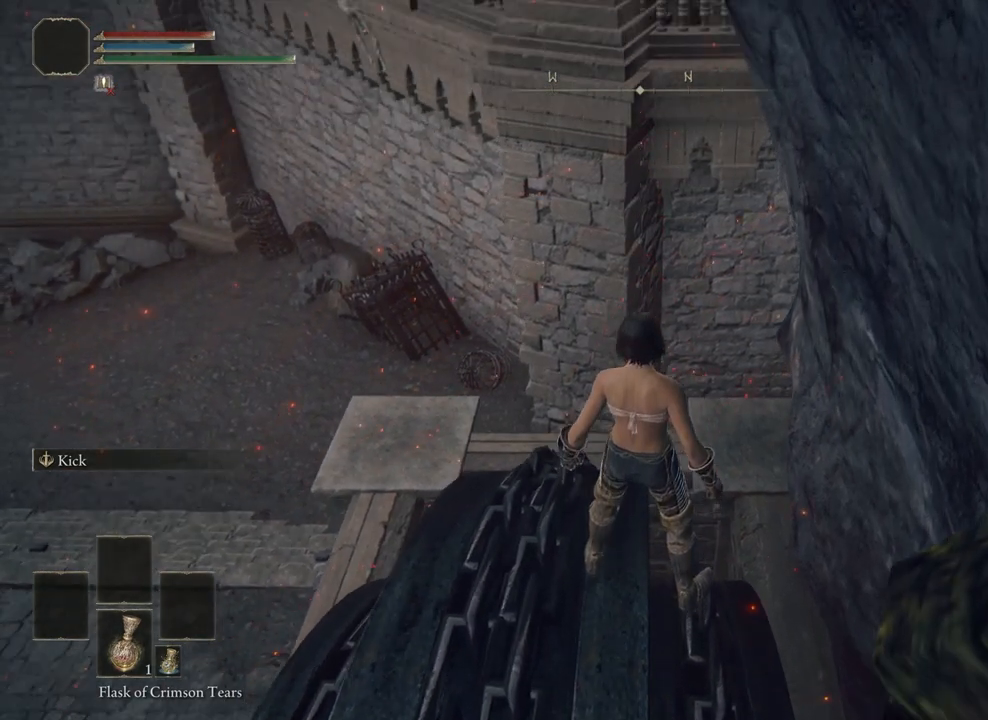
{"buttons": [], "left_stick": "center", "right_stick": "center", "events": [[483, "right_stick", "center"]]}
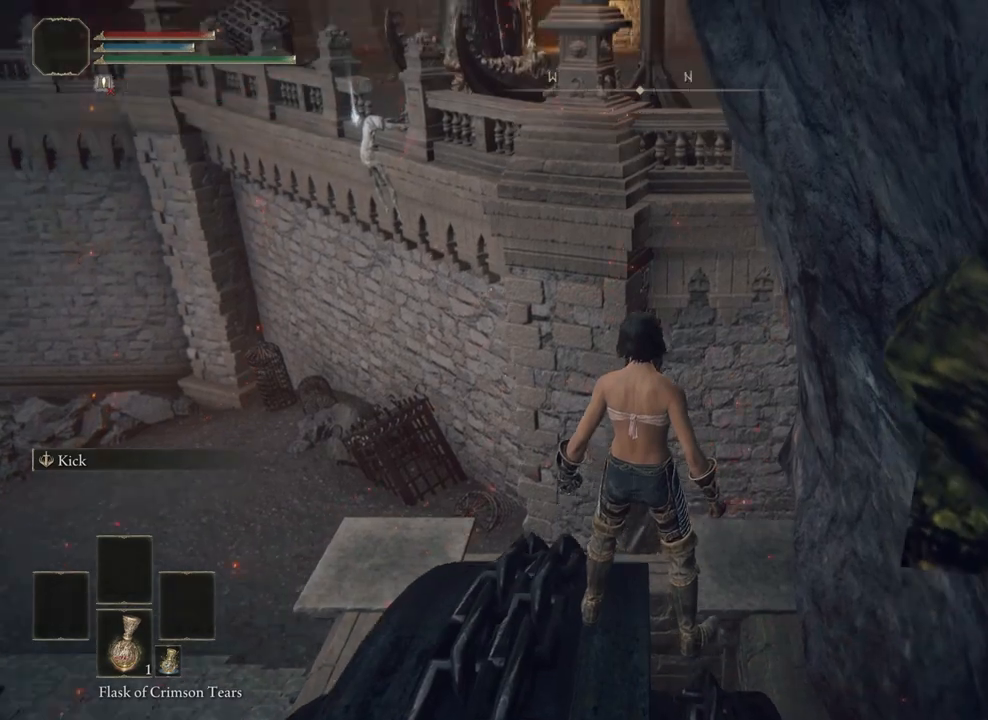
{"buttons": [], "left_stick": "center", "right_stick": "center", "events": []}
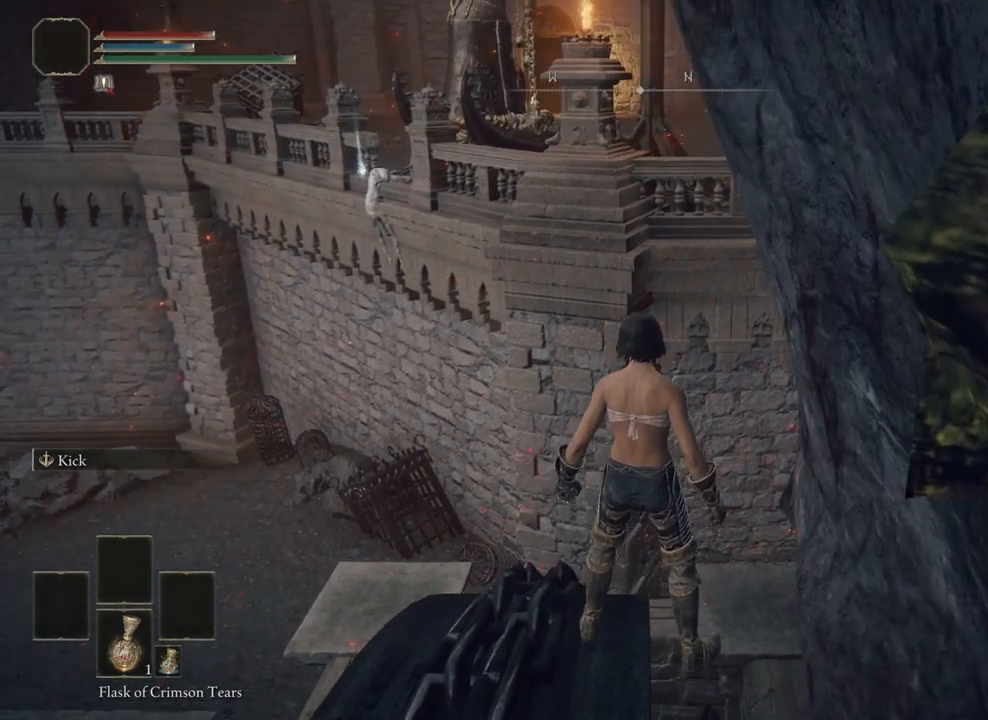
{"buttons": [], "left_stick": "center", "right_stick": "center", "events": []}
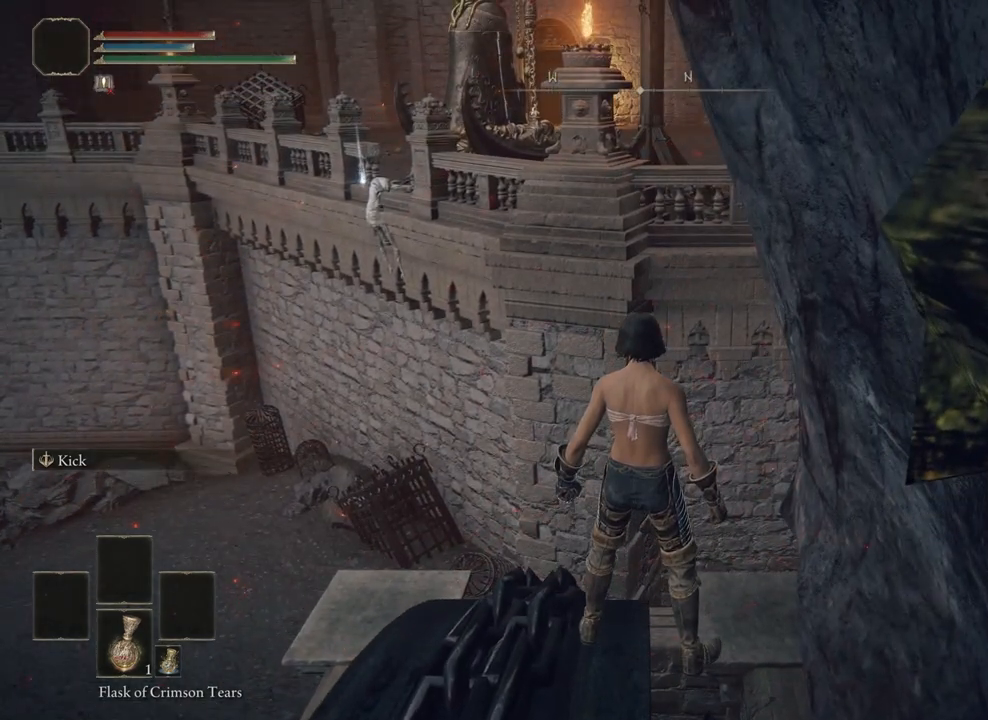
{"buttons": [], "left_stick": "center", "right_stick": "center", "events": []}
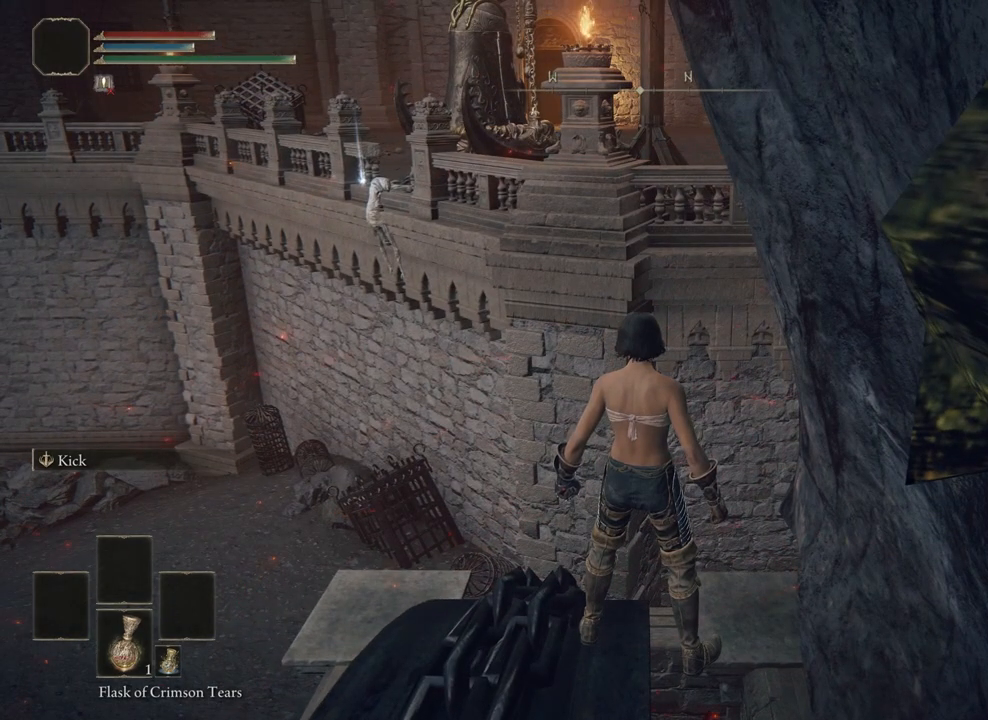
{"buttons": [], "left_stick": "center", "right_stick": "center", "events": [[300, "right_stick", "up"], [350, "right_stick", "center"]]}